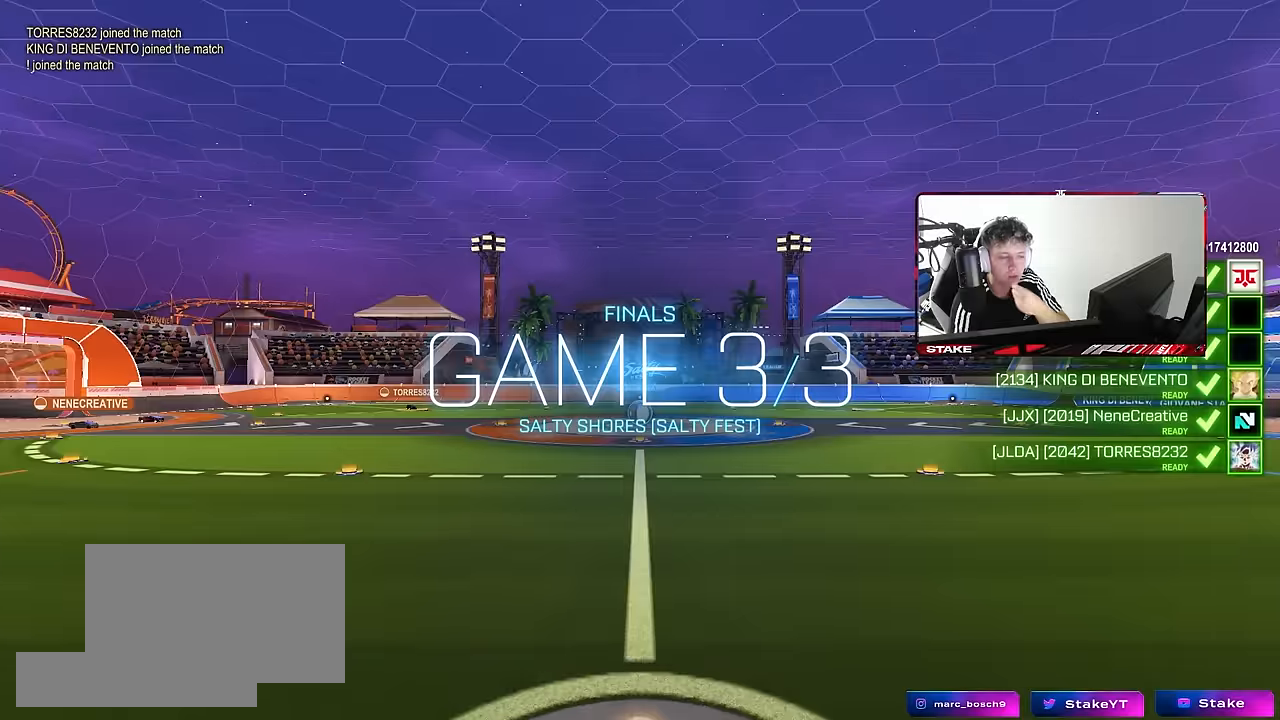
Gameplay with keyboard and mouse; each line is a JSON object with the keys and mouse buttons held at the frame after it. "events" lists presses ("down") and releases ("up") of "1", "2", "3", "4", "5", "a", "alt", "c", "caps_lock", "ctrl", "d", "e", "f", "g", "q", "r", "s", "shift", "space", "t", "tab", "v", "w", "x", "z", "mouse_left", "mouse_wheel" and "mouse_right" between this image and that frame as [ms after this image, input, new state], when the widget could be followed in between. "mouse_left", "mouse_wheel", "mouse_right" = the "left", "wheel", "right" buttons of the "mouse" list. No other keys are recorded. "wheel" means that the mouse wheel is clicked or scrolled. Mouse movement is not recorded.
{"keys": [], "mouse": [], "events": []}
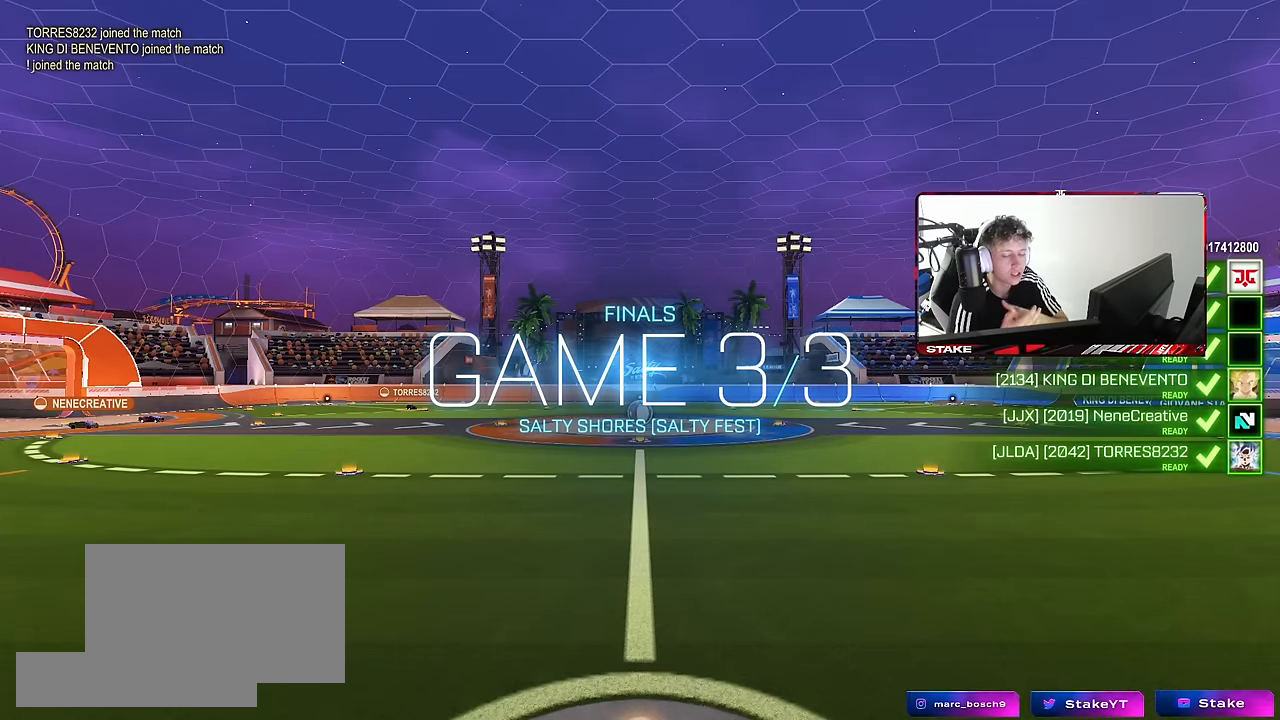
{"keys": [], "mouse": [], "events": []}
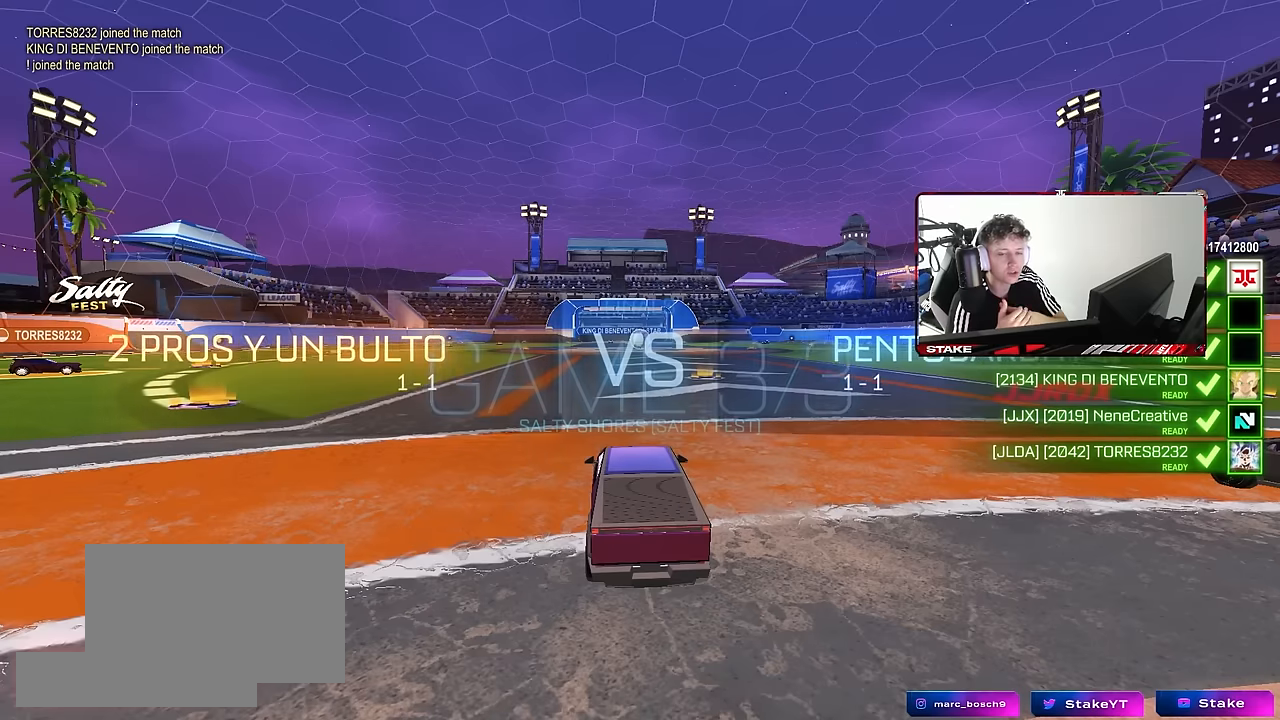
{"keys": [], "mouse": [], "events": []}
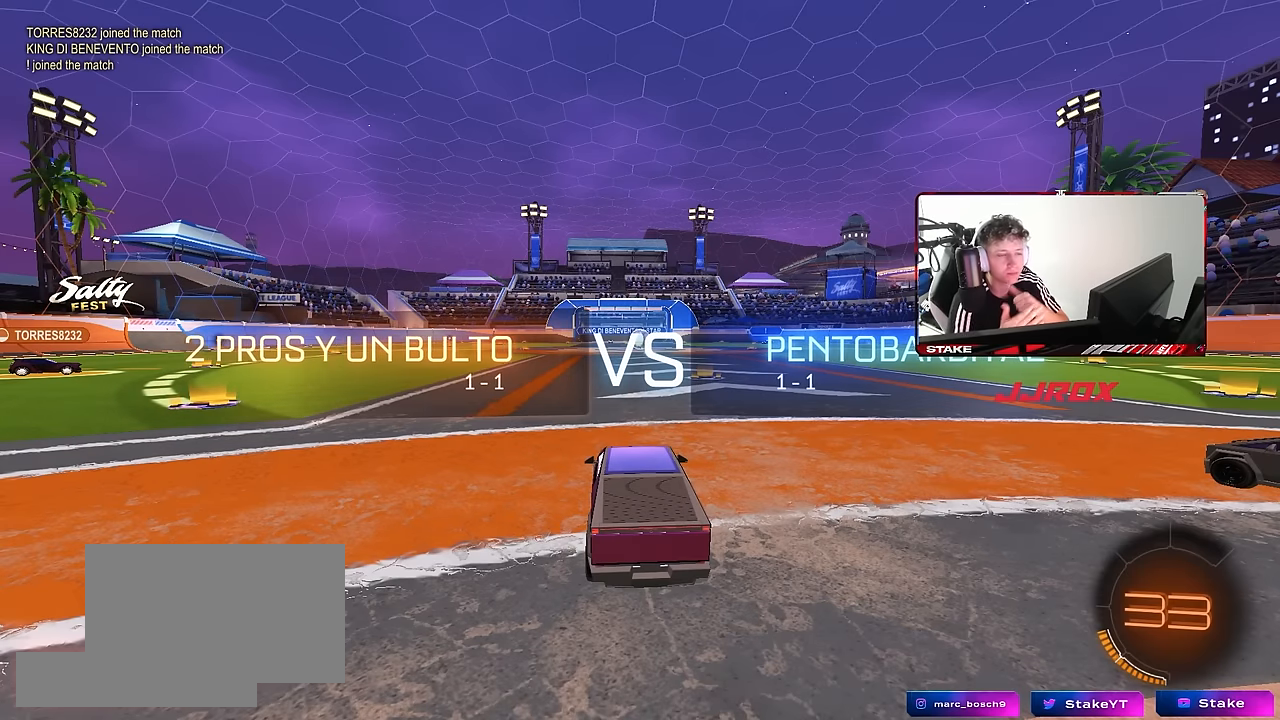
{"keys": [], "mouse": [], "events": []}
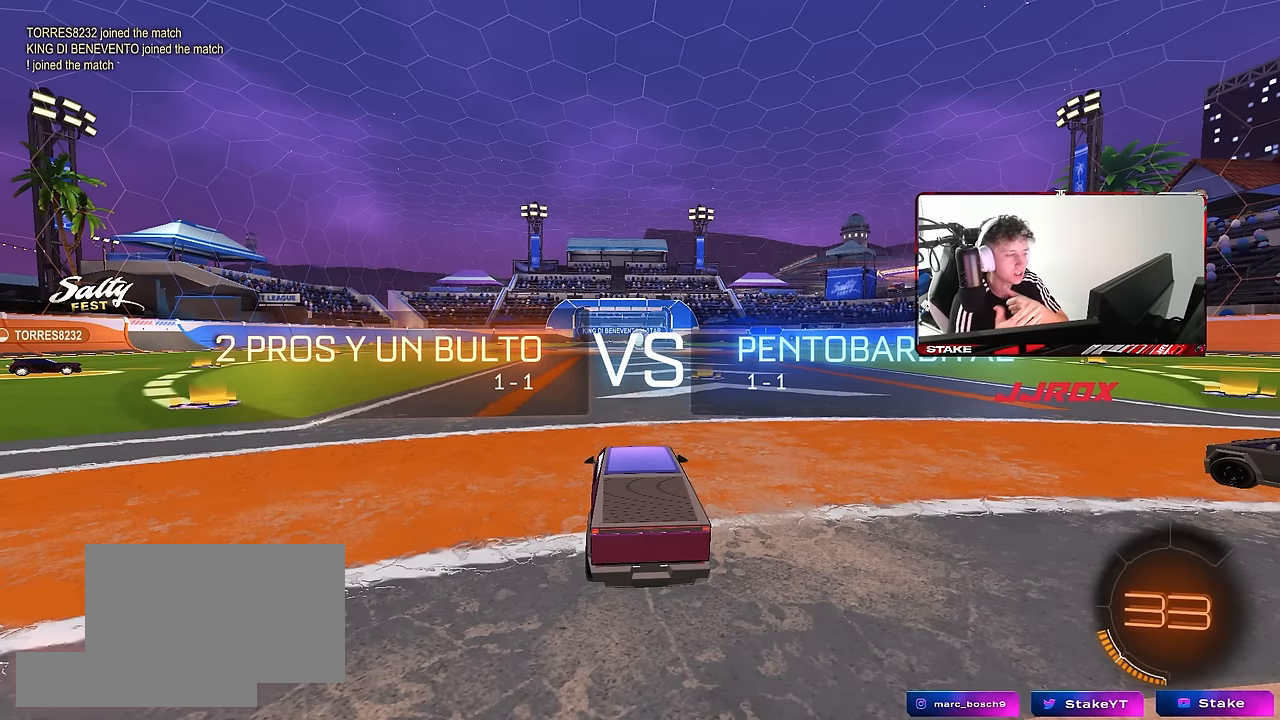
{"keys": [], "mouse": [], "events": []}
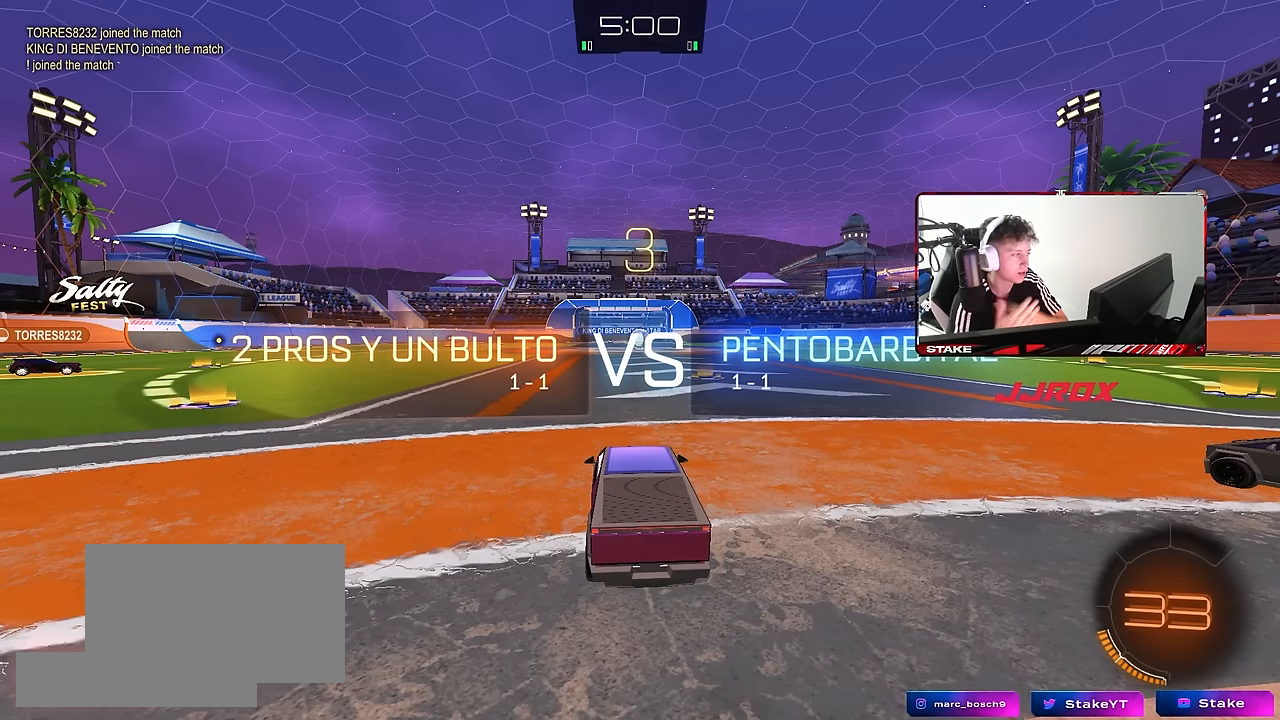
{"keys": [], "mouse": [], "events": []}
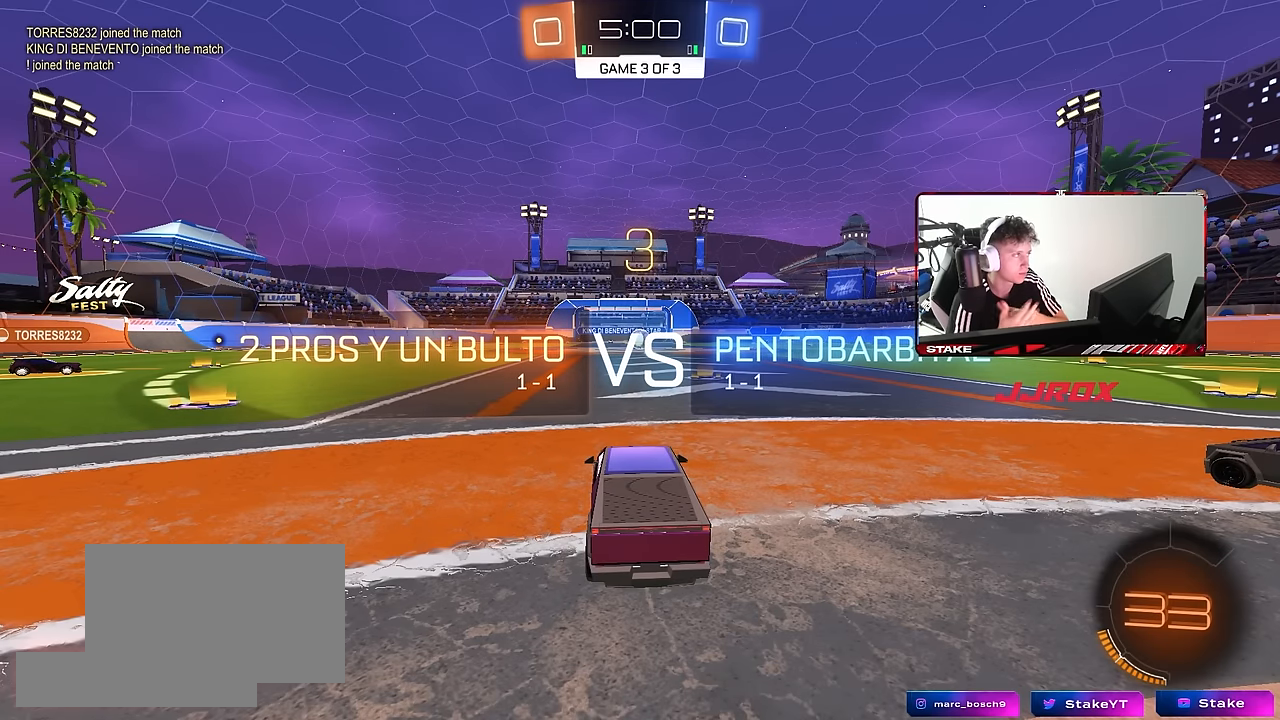
{"keys": [], "mouse": [], "events": []}
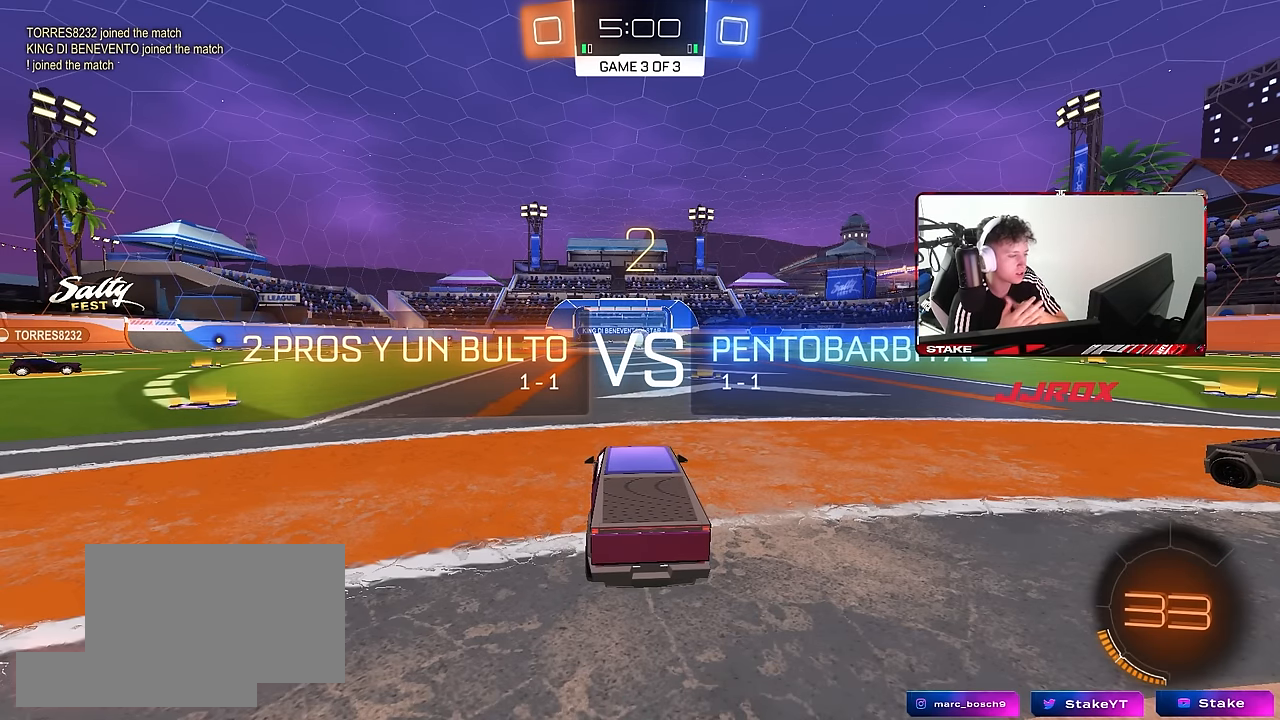
{"keys": [], "mouse": [], "events": []}
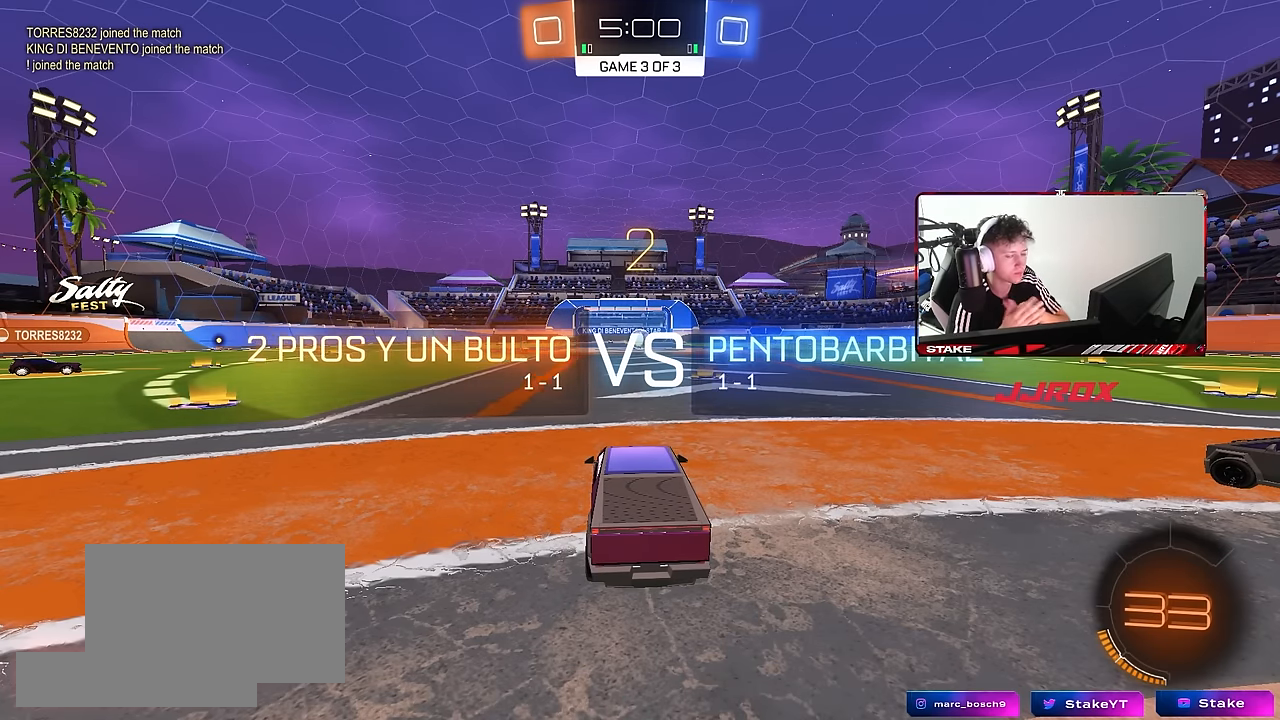
{"keys": [], "mouse": [], "events": []}
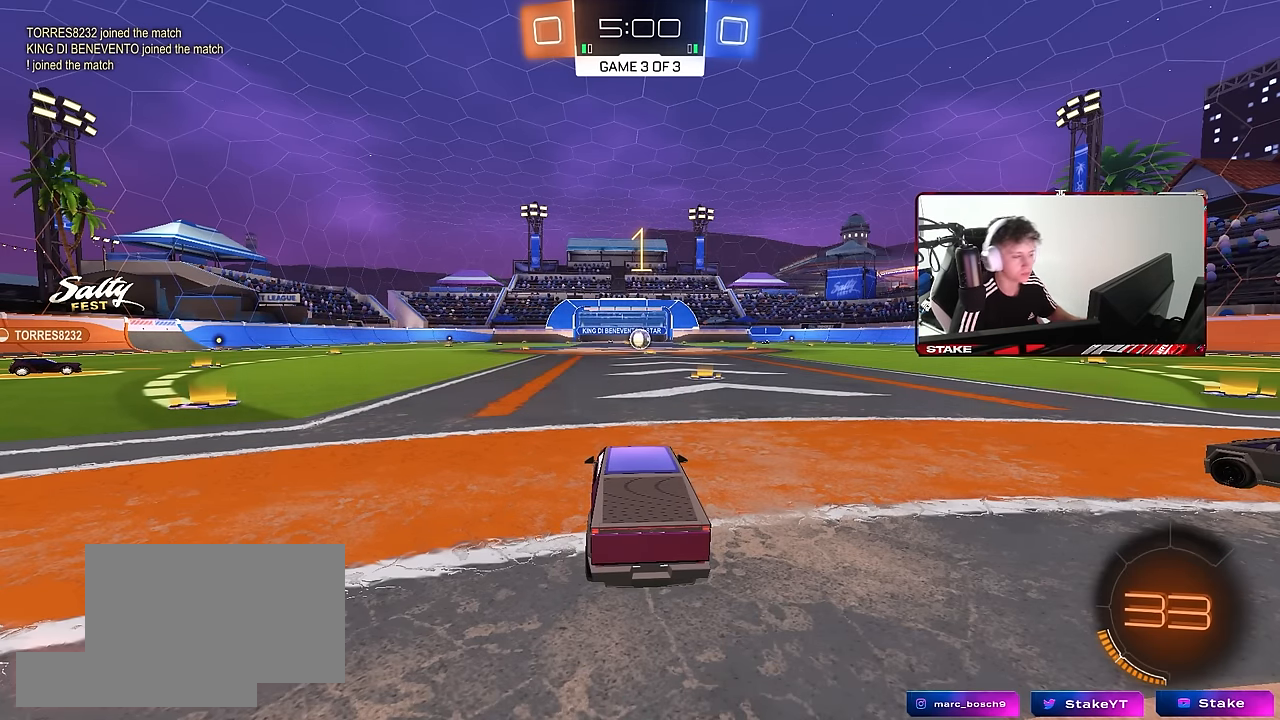
{"keys": ["a", "space", "w"], "mouse": ["left"], "events": [[117, "mouse_left", "down"], [150, "mouse_left", "up"], [250, "w", "down"], [350, "a", "down"], [433, "space", "down"], [483, "mouse_left", "down"]]}
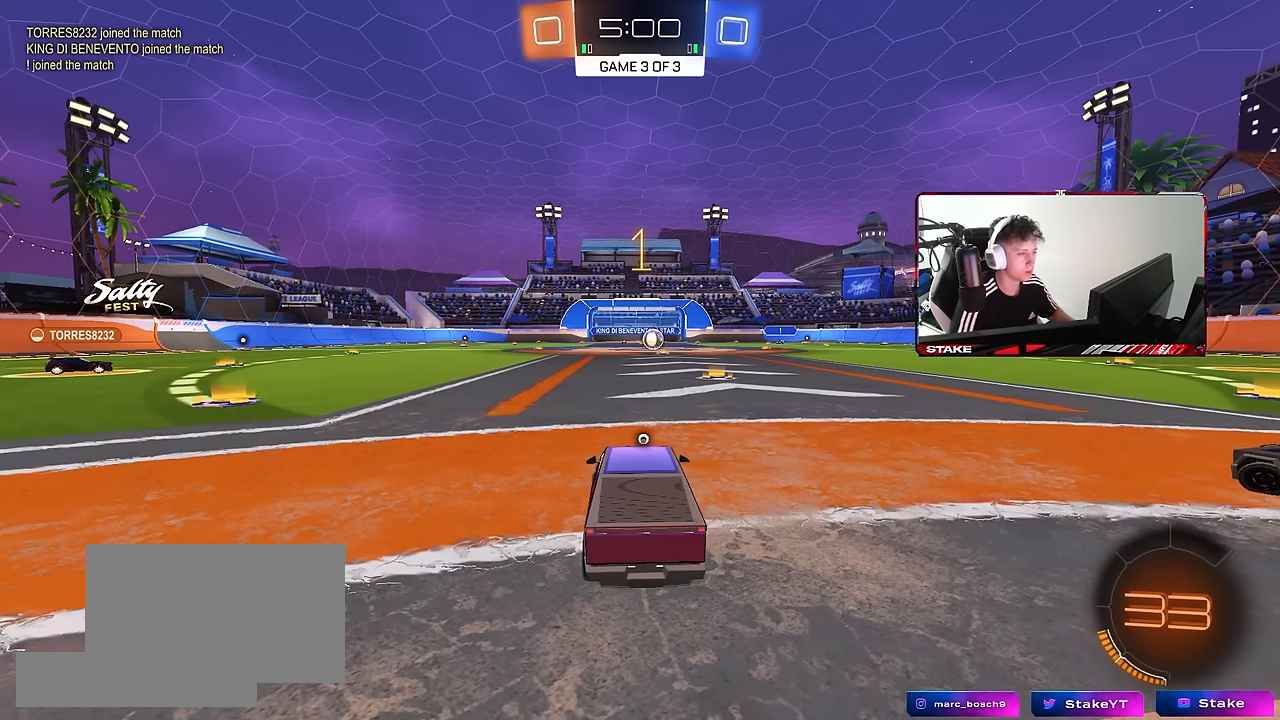
{"keys": ["a", "w"], "mouse": ["left"], "events": [[133, "space", "up"]]}
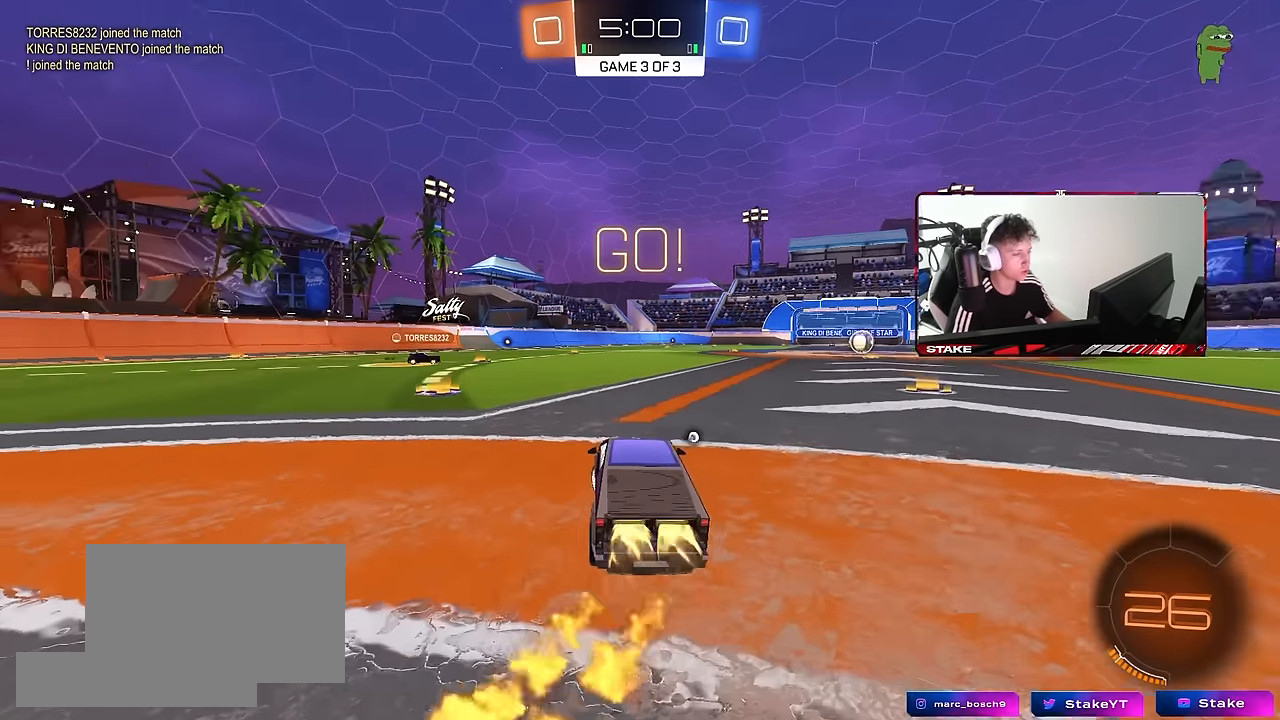
{"keys": ["a", "shift", "w"], "mouse": ["left"], "events": [[383, "mouse_right", "down"], [383, "shift", "down"], [467, "mouse_right", "up"]]}
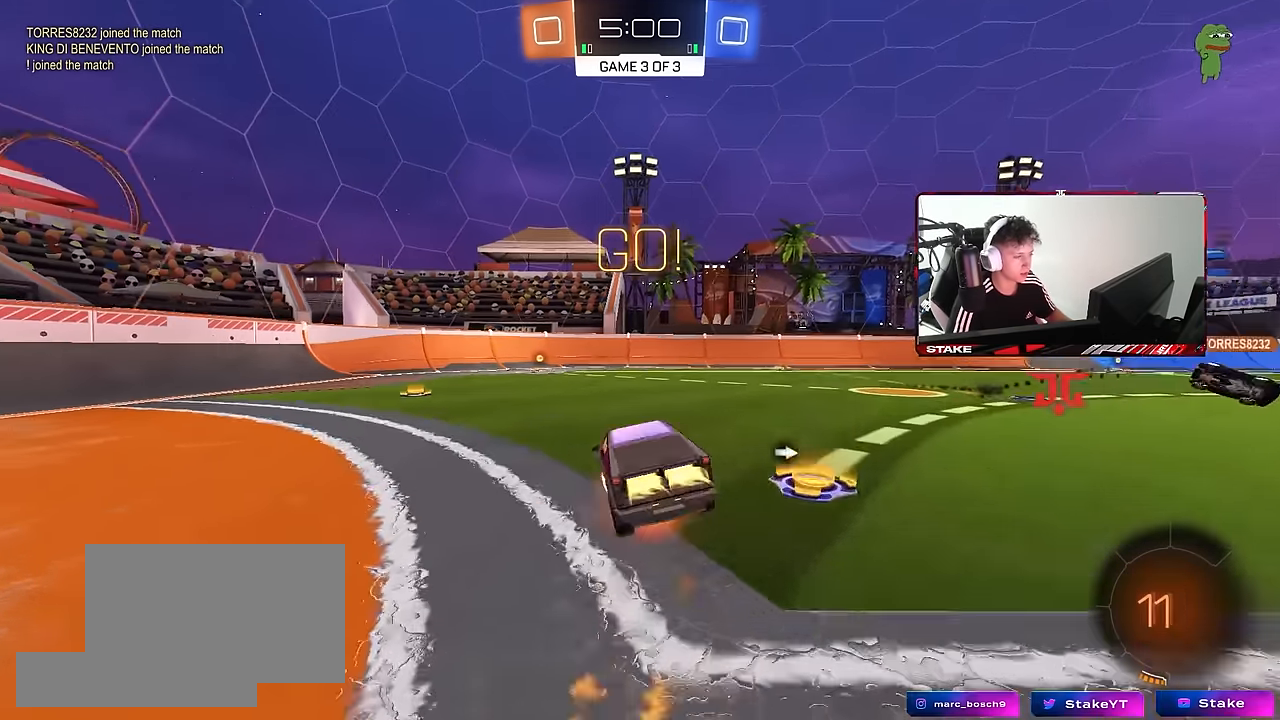
{"keys": ["a", "s", "shift"], "mouse": [], "events": [[17, "mouse_right", "down"], [67, "s", "down"], [67, "w", "up"], [150, "mouse_right", "up"], [200, "mouse_left", "up"], [200, "space", "down"], [350, "space", "up"], [400, "s", "up"], [433, "s", "down"]]}
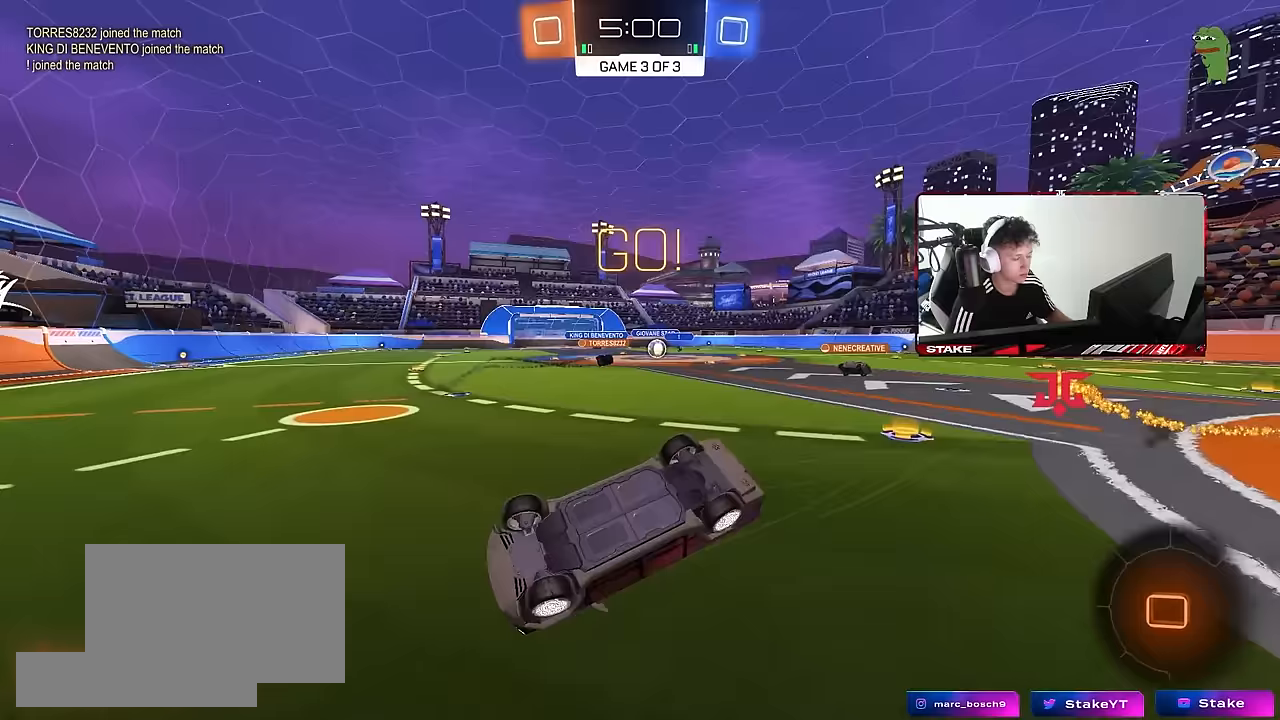
{"keys": ["a", "w"], "mouse": [], "events": [[167, "shift", "up"], [267, "s", "up"], [317, "a", "up"], [400, "a", "down"], [450, "w", "down"]]}
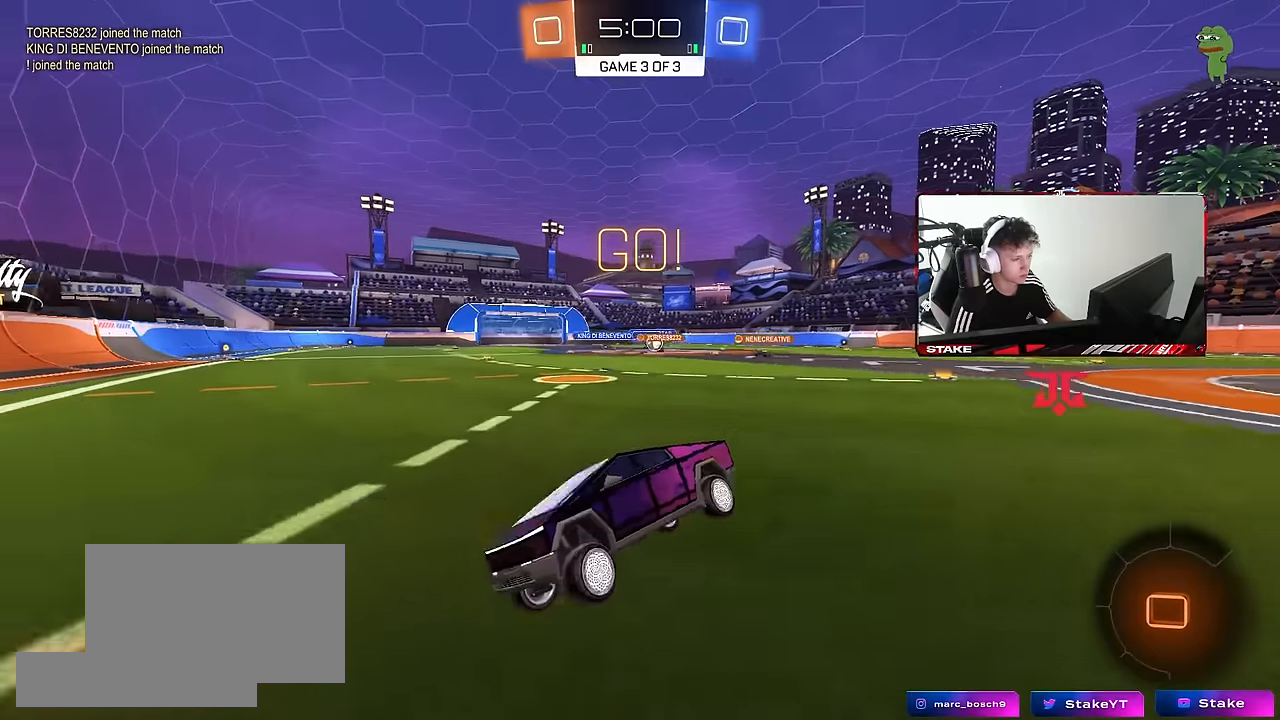
{"keys": ["d", "w"], "mouse": [], "events": [[183, "a", "up"], [183, "d", "down"], [233, "shift", "down"], [367, "shift", "up"]]}
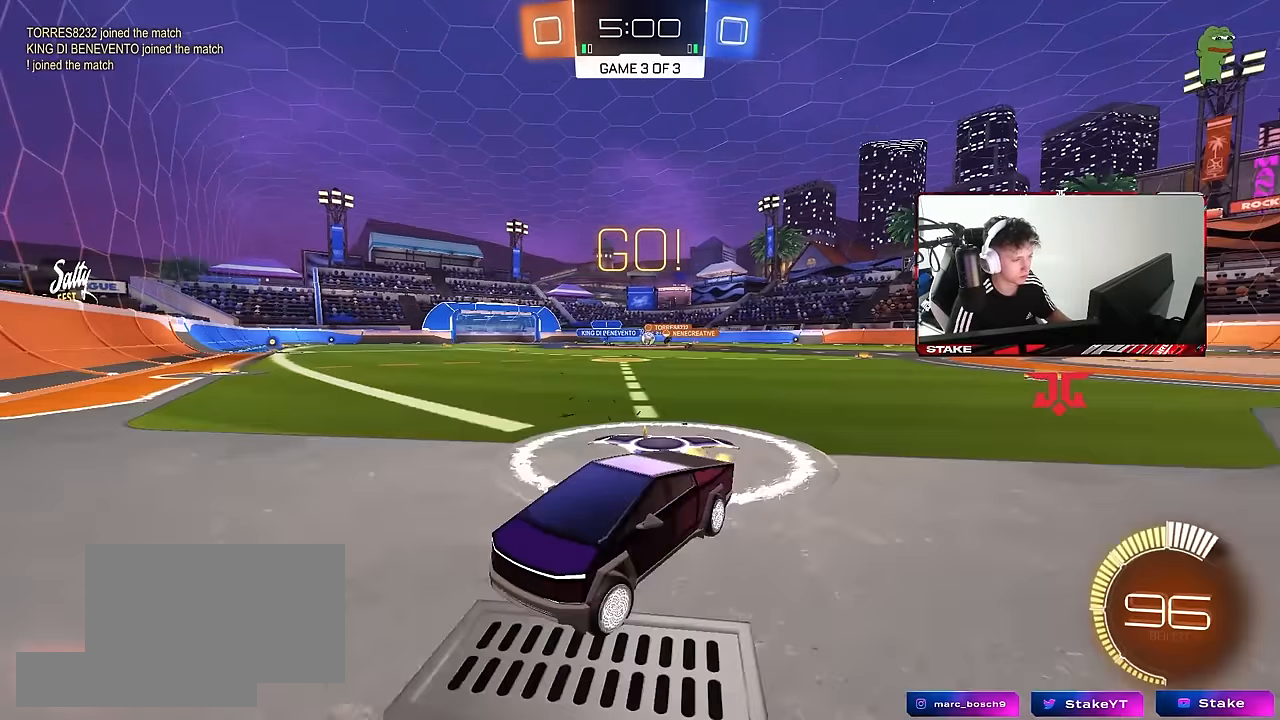
{"keys": ["d", "w"], "mouse": [], "events": [[250, "shift", "down"], [300, "shift", "up"]]}
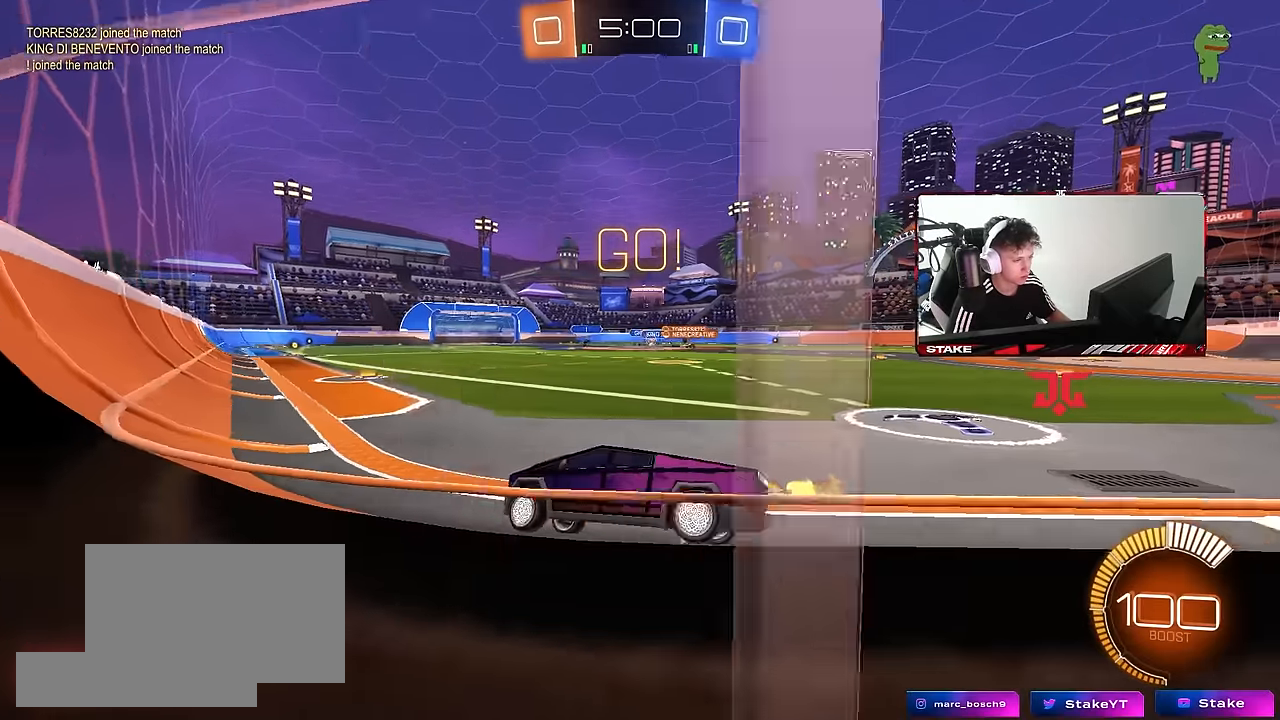
{"keys": ["d", "w"], "mouse": ["left"], "events": [[83, "mouse_left", "down"]]}
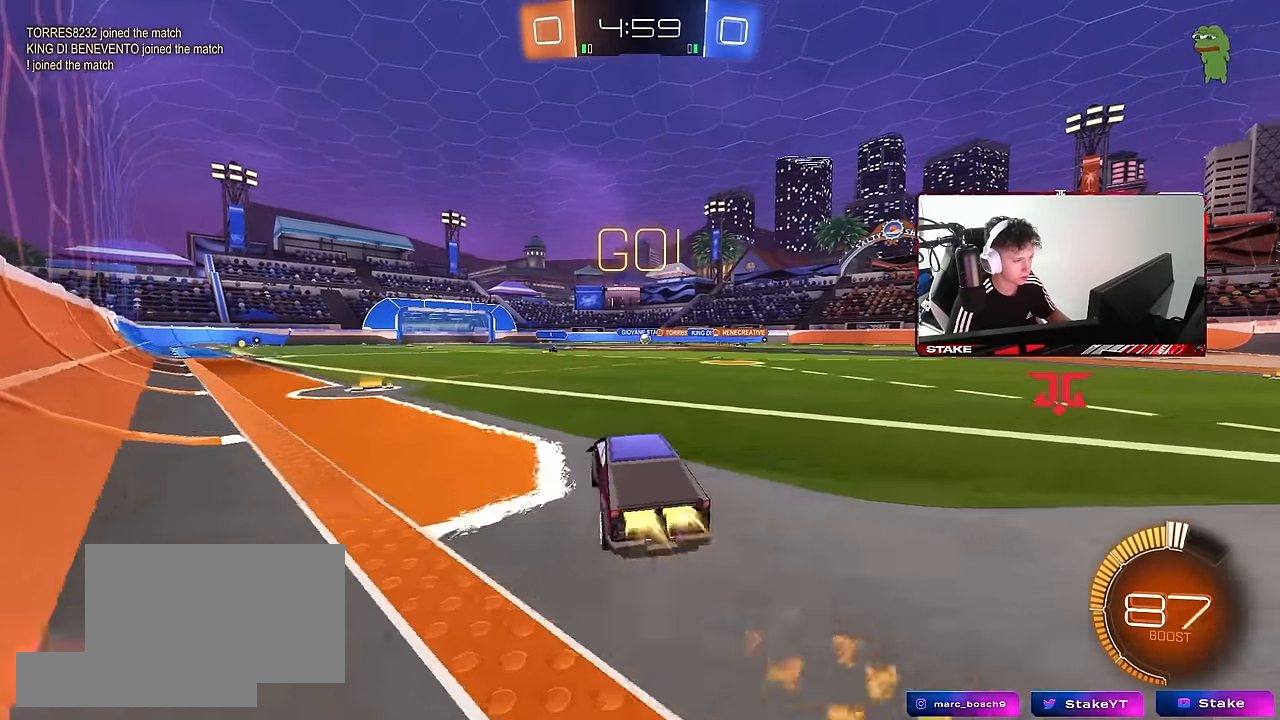
{"keys": ["a", "w"], "mouse": [], "events": [[233, "mouse_left", "up"], [283, "d", "up"], [417, "a", "down"]]}
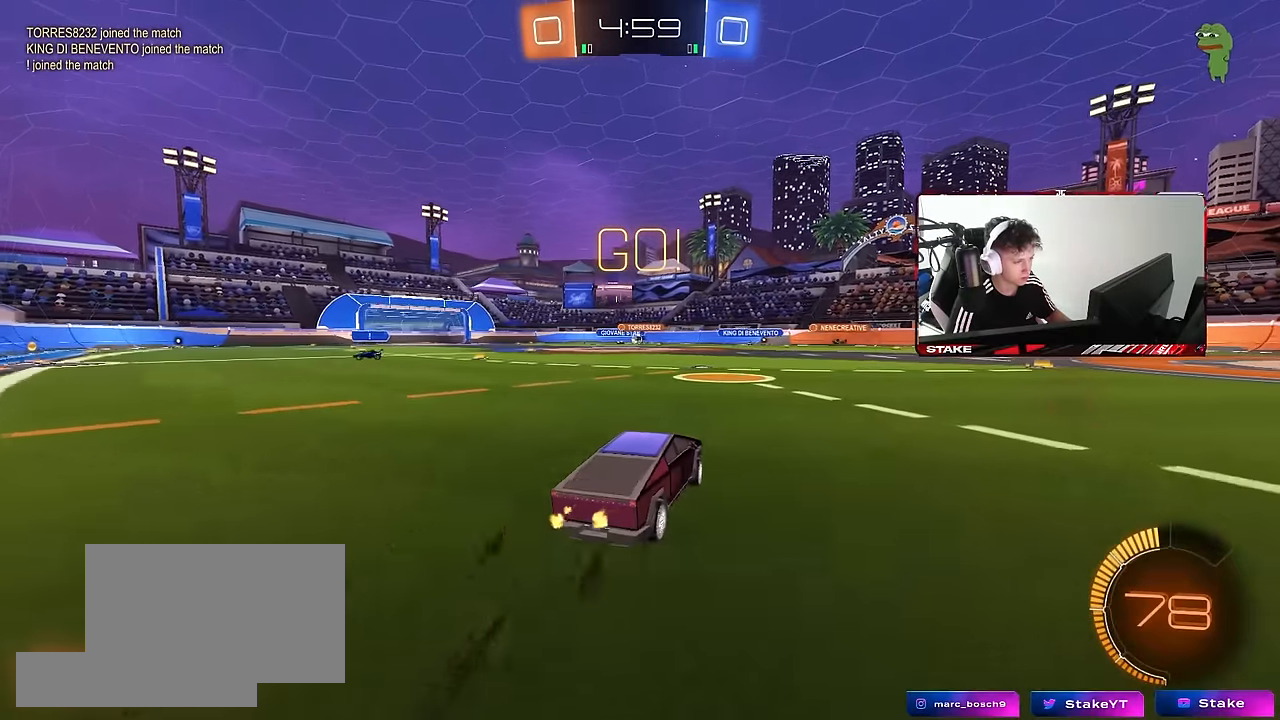
{"keys": ["d", "s", "shift"], "mouse": ["left", "right"], "events": [[67, "a", "up"], [250, "a", "down"], [300, "mouse_left", "down"], [300, "mouse_right", "down"], [350, "a", "up"], [383, "d", "down"], [383, "mouse_right", "up"], [433, "mouse_right", "down"], [433, "shift", "down"], [483, "s", "down"], [483, "w", "up"]]}
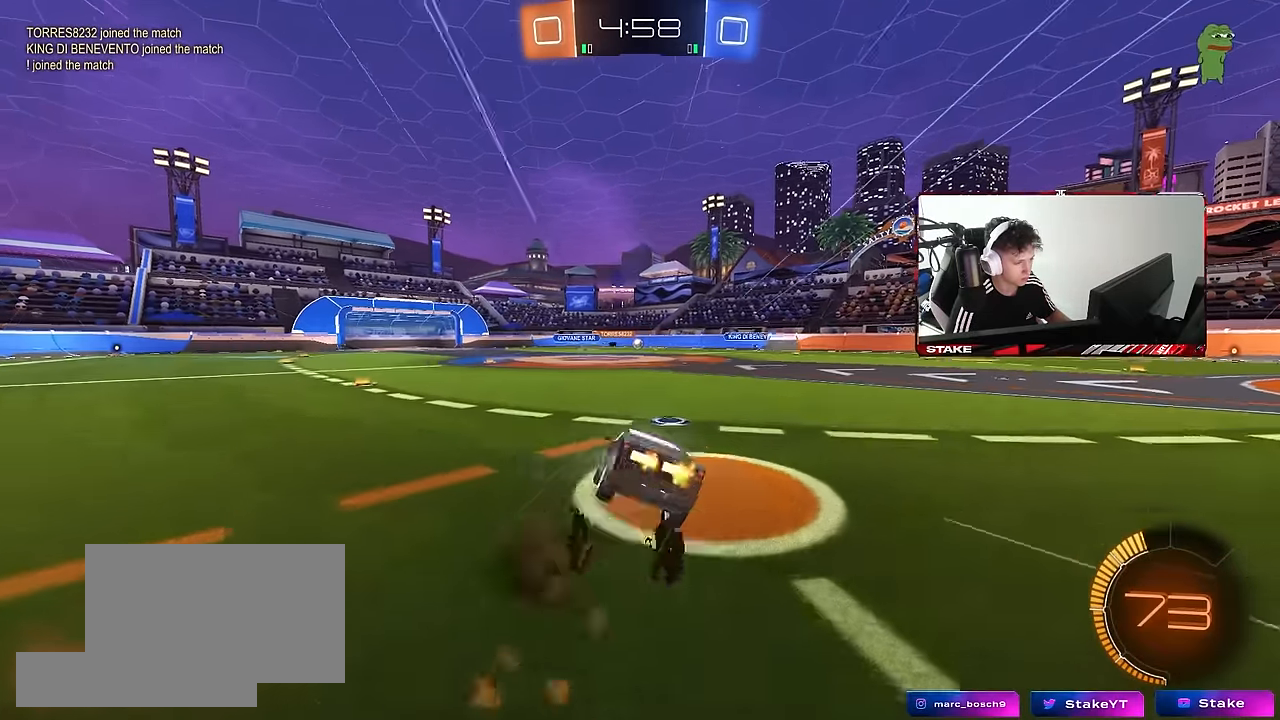
{"keys": ["d", "s", "shift"], "mouse": [], "events": [[33, "mouse_left", "up"], [133, "mouse_right", "up"], [400, "s", "up"], [500, "s", "down"]]}
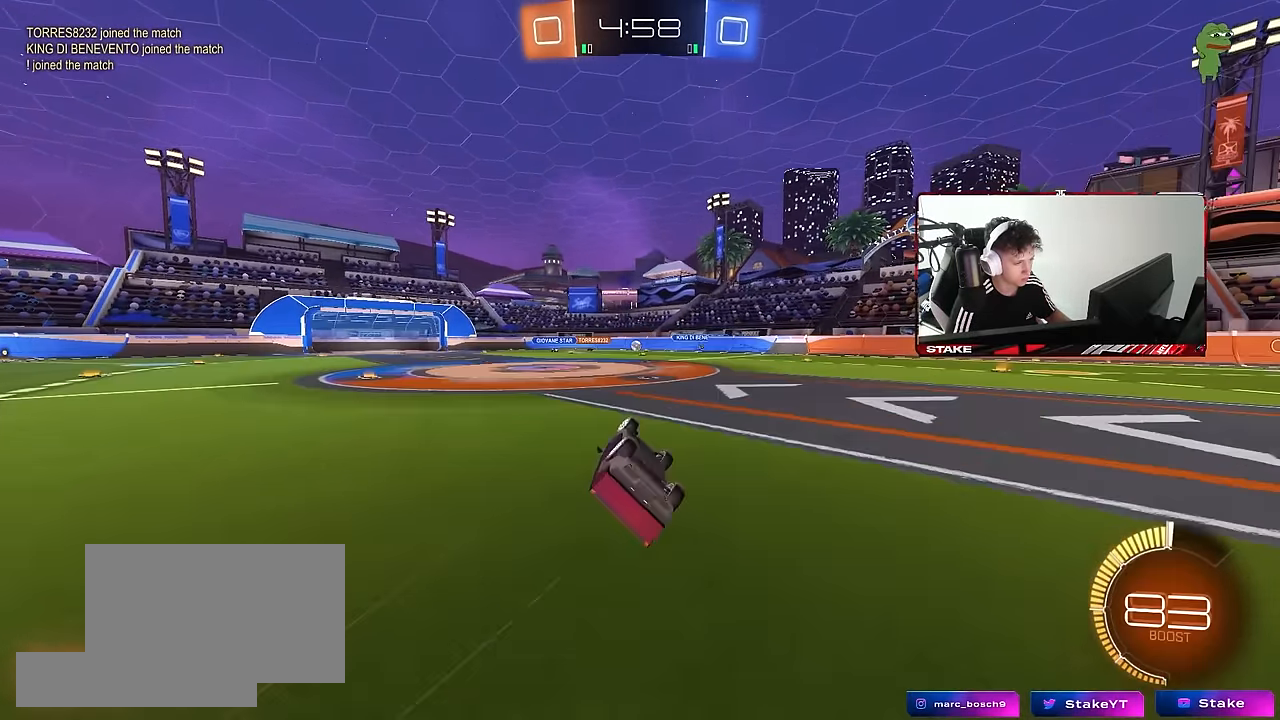
{"keys": ["w"], "mouse": [], "events": [[233, "s", "up"], [233, "shift", "up"], [383, "d", "up"], [467, "w", "down"]]}
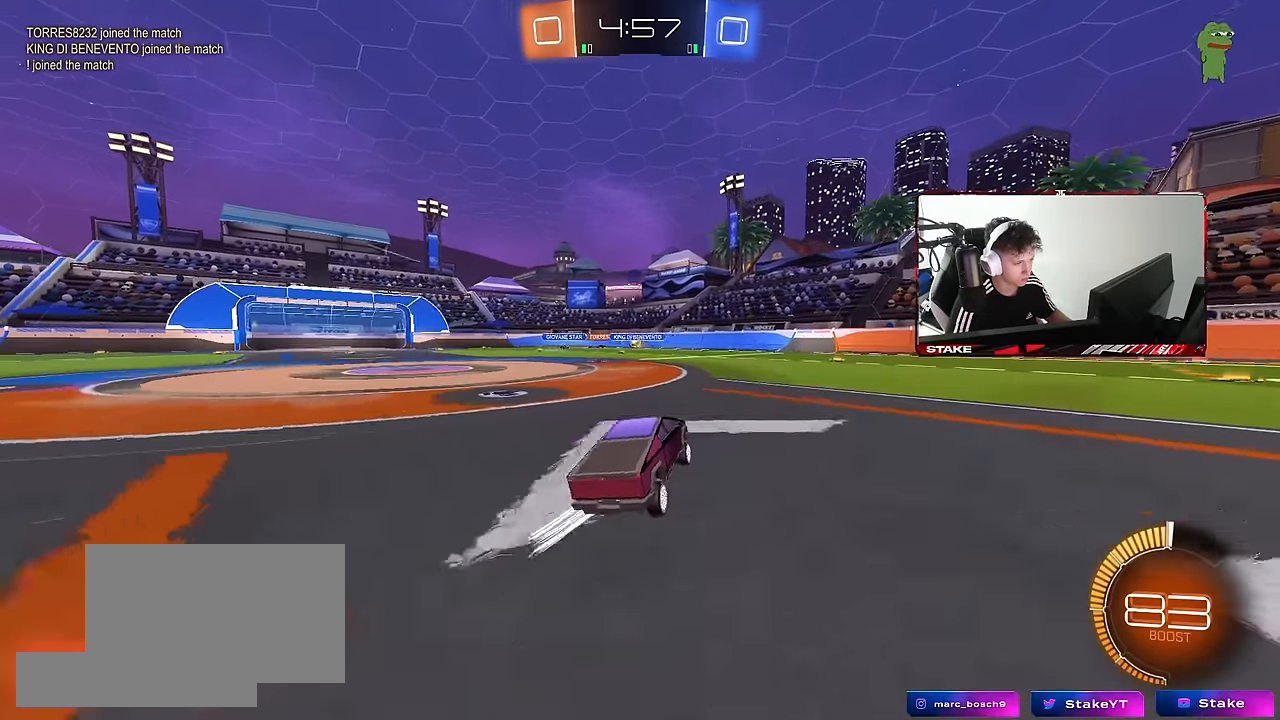
{"keys": ["w"], "mouse": [], "events": [[67, "d", "down"], [167, "d", "up"], [200, "a", "down"], [400, "a", "up"]]}
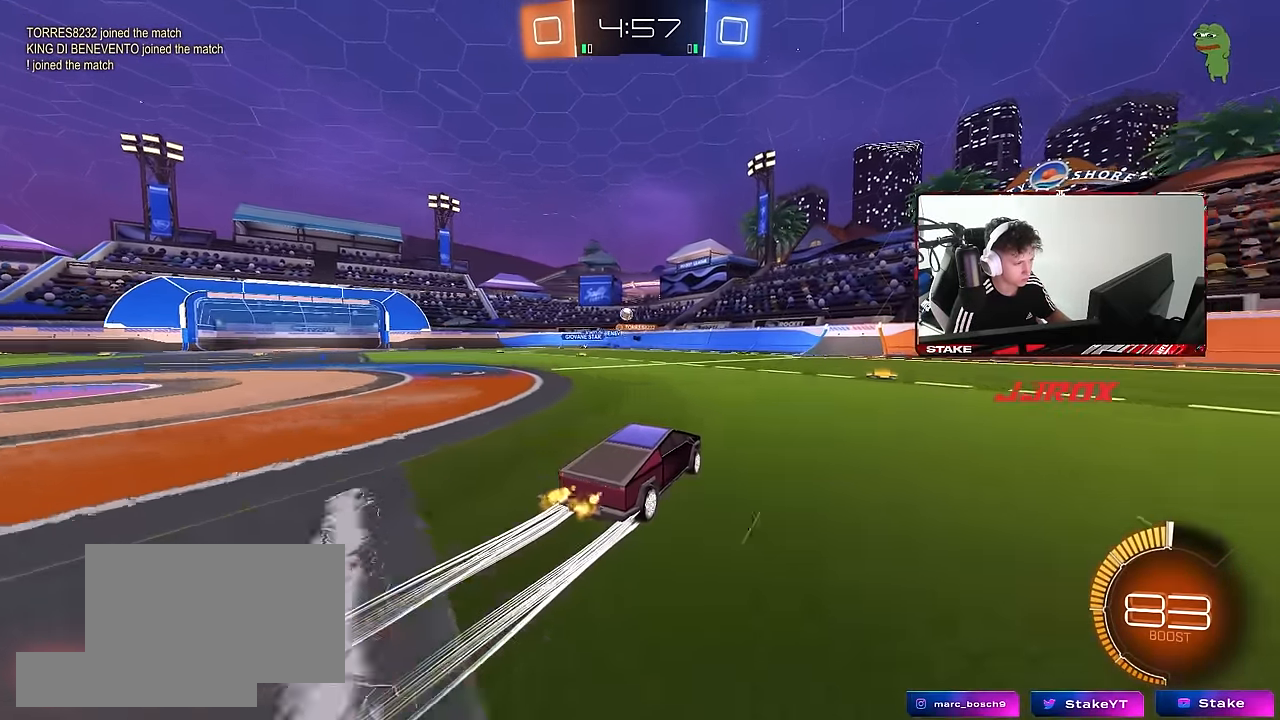
{"keys": ["a", "w"], "mouse": [], "events": [[33, "a", "down"], [167, "shift", "down"], [267, "shift", "up"], [367, "a", "up"], [500, "a", "down"]]}
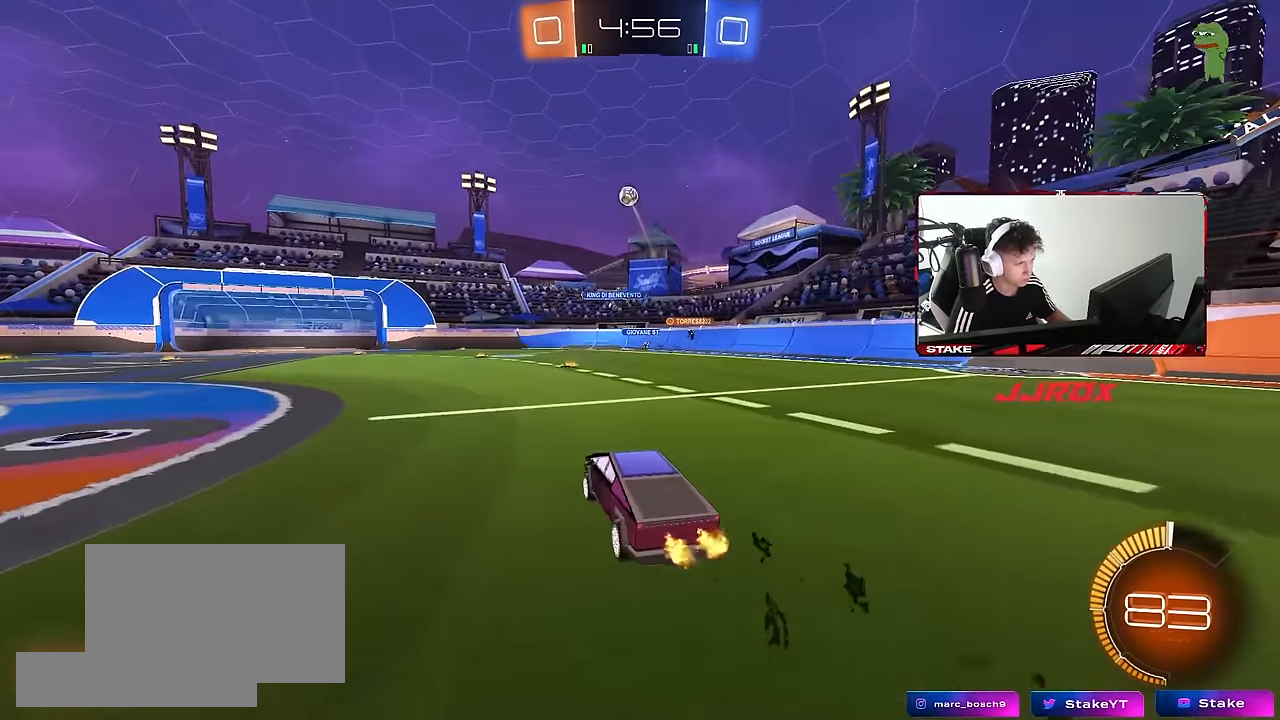
{"keys": ["a", "s"], "mouse": [], "events": [[100, "a", "up"], [100, "d", "down"], [100, "mouse_left", "down"], [100, "w", "up"], [183, "d", "up"], [233, "mouse_right", "down"], [283, "d", "down"], [283, "s", "down"], [417, "a", "down"], [417, "mouse_left", "up"], [467, "d", "up"], [467, "mouse_right", "up"]]}
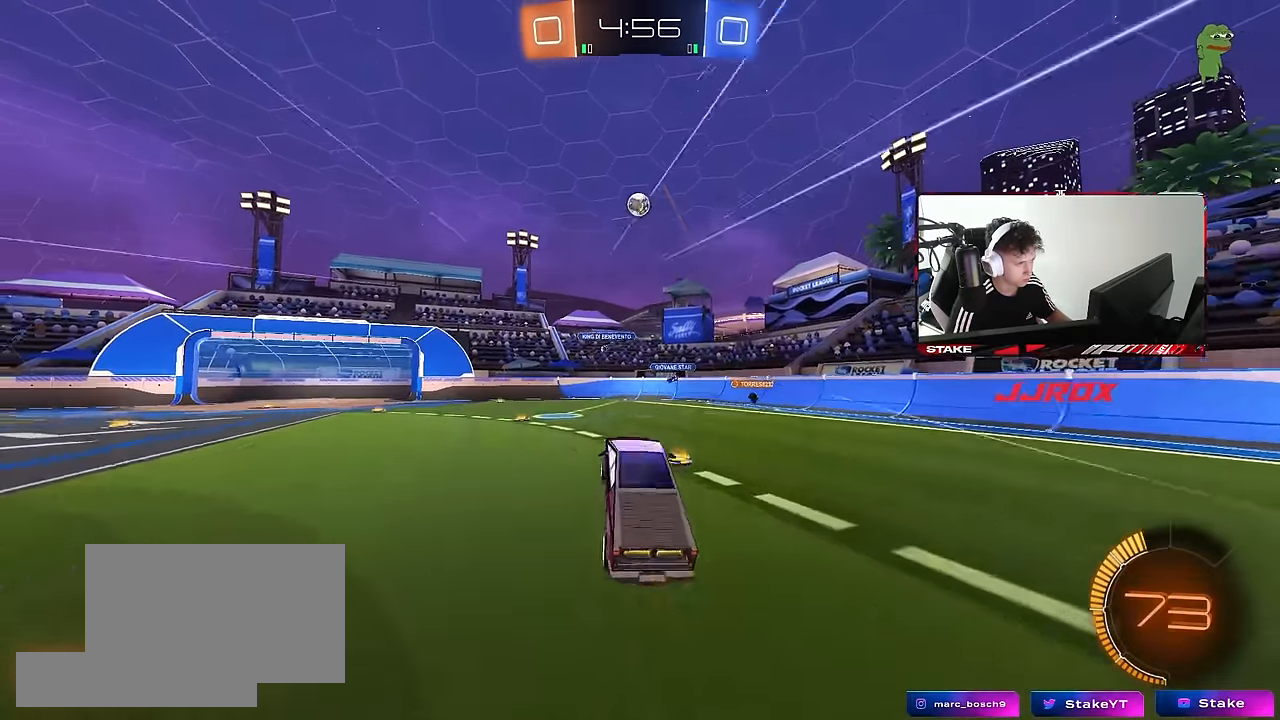
{"keys": [], "mouse": [], "events": [[17, "a", "up"], [17, "mouse_left", "down"], [17, "s", "up"], [117, "d", "down"], [117, "w", "down"], [150, "mouse_left", "up"], [200, "a", "down"], [200, "d", "up"], [350, "a", "up"], [350, "w", "up"]]}
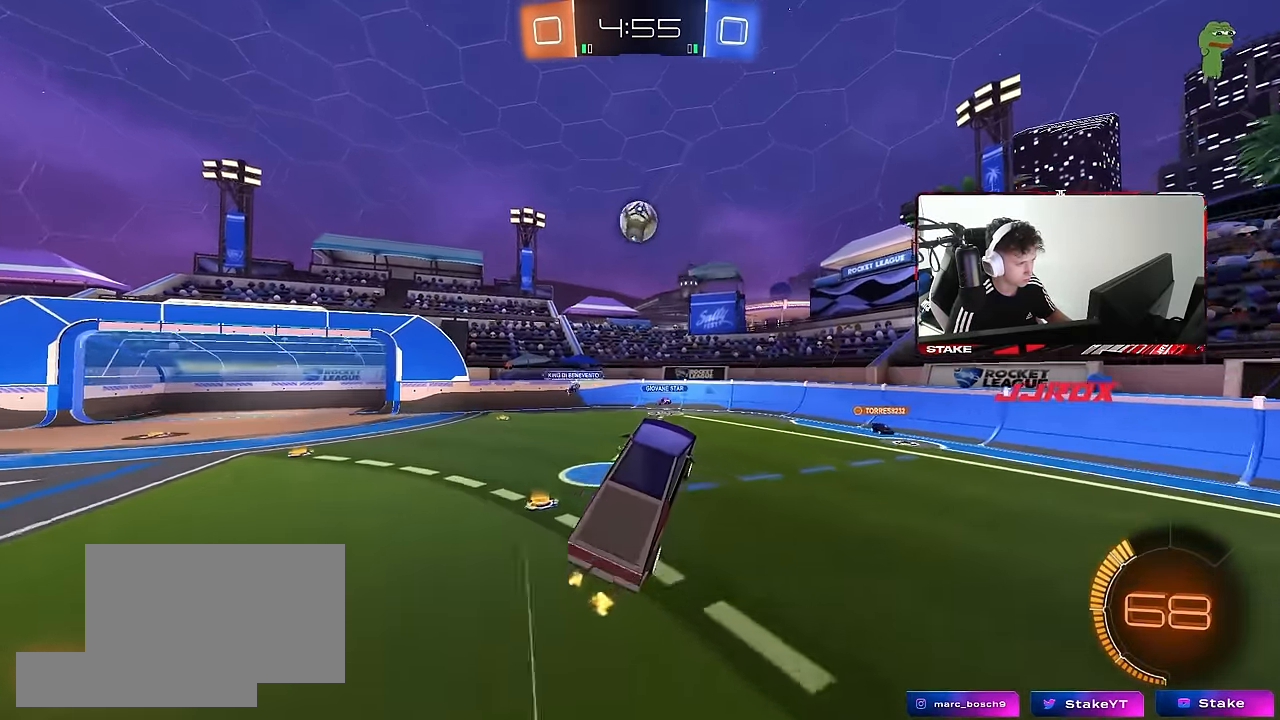
{"keys": ["a", "shift", "w"], "mouse": ["left", "right"], "events": [[33, "a", "down"], [33, "mouse_left", "down"], [83, "d", "down"], [83, "s", "down"], [133, "d", "up"], [133, "s", "up"], [217, "d", "down"], [267, "d", "up"], [267, "w", "down"], [317, "a", "up"], [317, "d", "down"], [317, "w", "up"], [367, "w", "down"], [450, "d", "up"], [500, "a", "down"], [500, "mouse_right", "down"], [500, "shift", "down"]]}
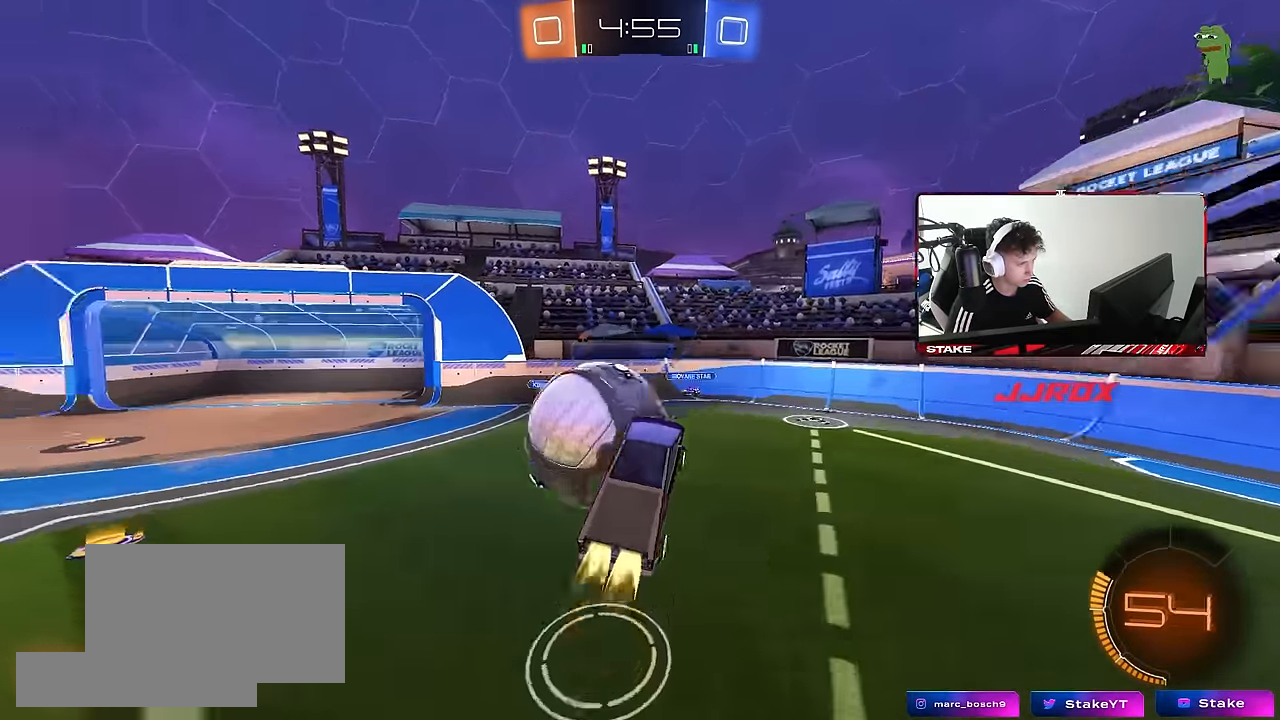
{"keys": ["a", "shift"], "mouse": [], "events": [[100, "mouse_left", "up"], [184, "mouse_right", "up"], [184, "s", "down"], [184, "w", "up"], [467, "s", "up"]]}
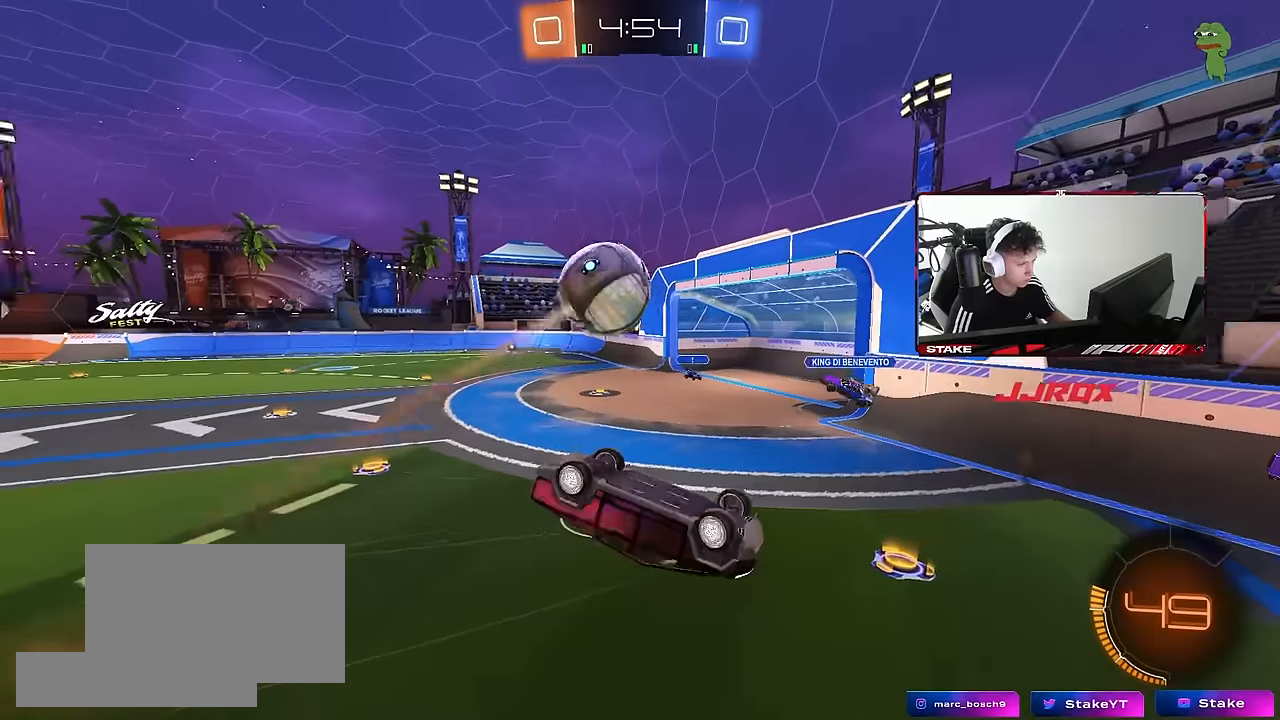
{"keys": ["d"], "mouse": [], "events": [[167, "s", "down"], [300, "shift", "up"], [400, "a", "up"], [434, "d", "down"], [484, "s", "up"]]}
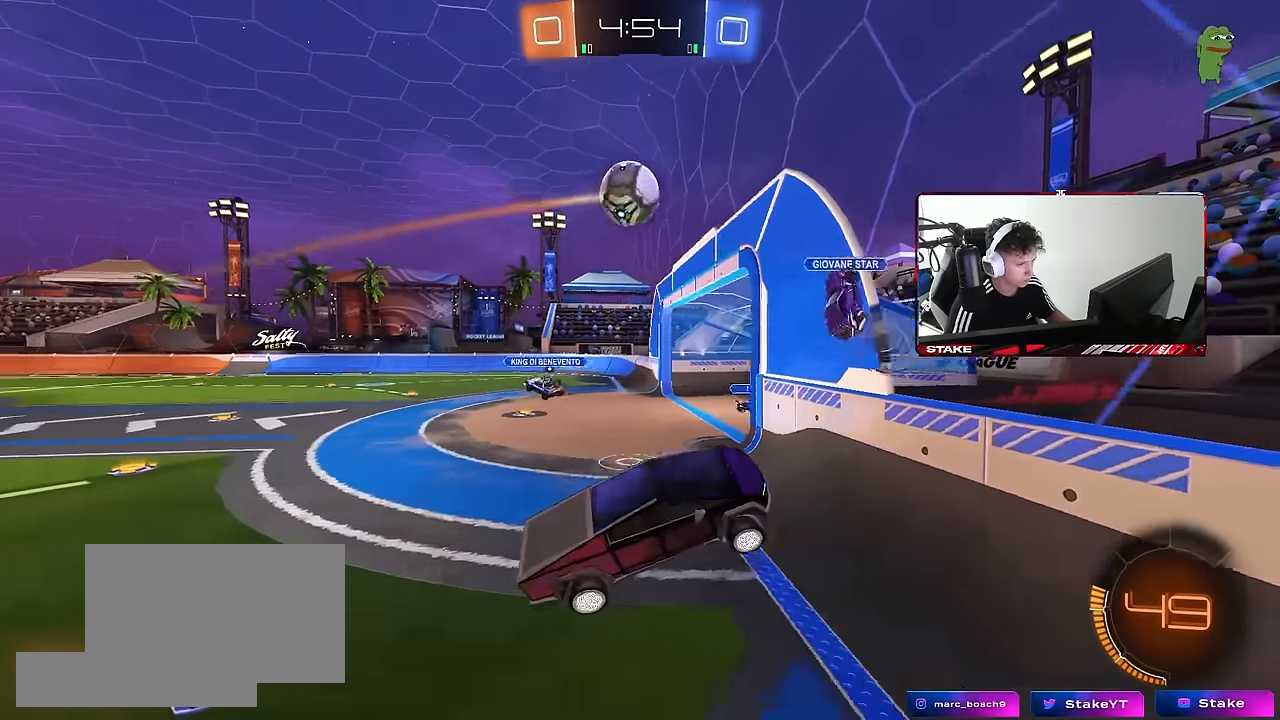
{"keys": ["d", "w"], "mouse": [], "events": [[134, "w", "down"]]}
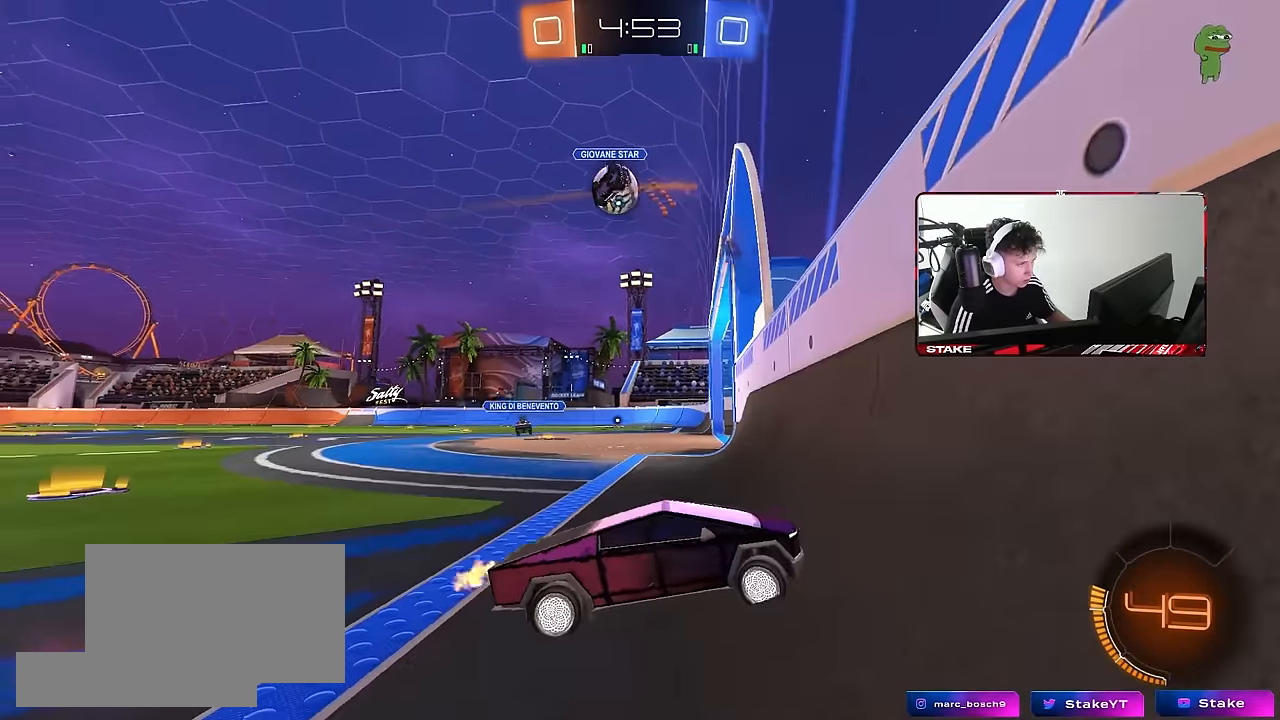
{"keys": ["d", "shift", "w"], "mouse": [], "events": [[384, "shift", "down"]]}